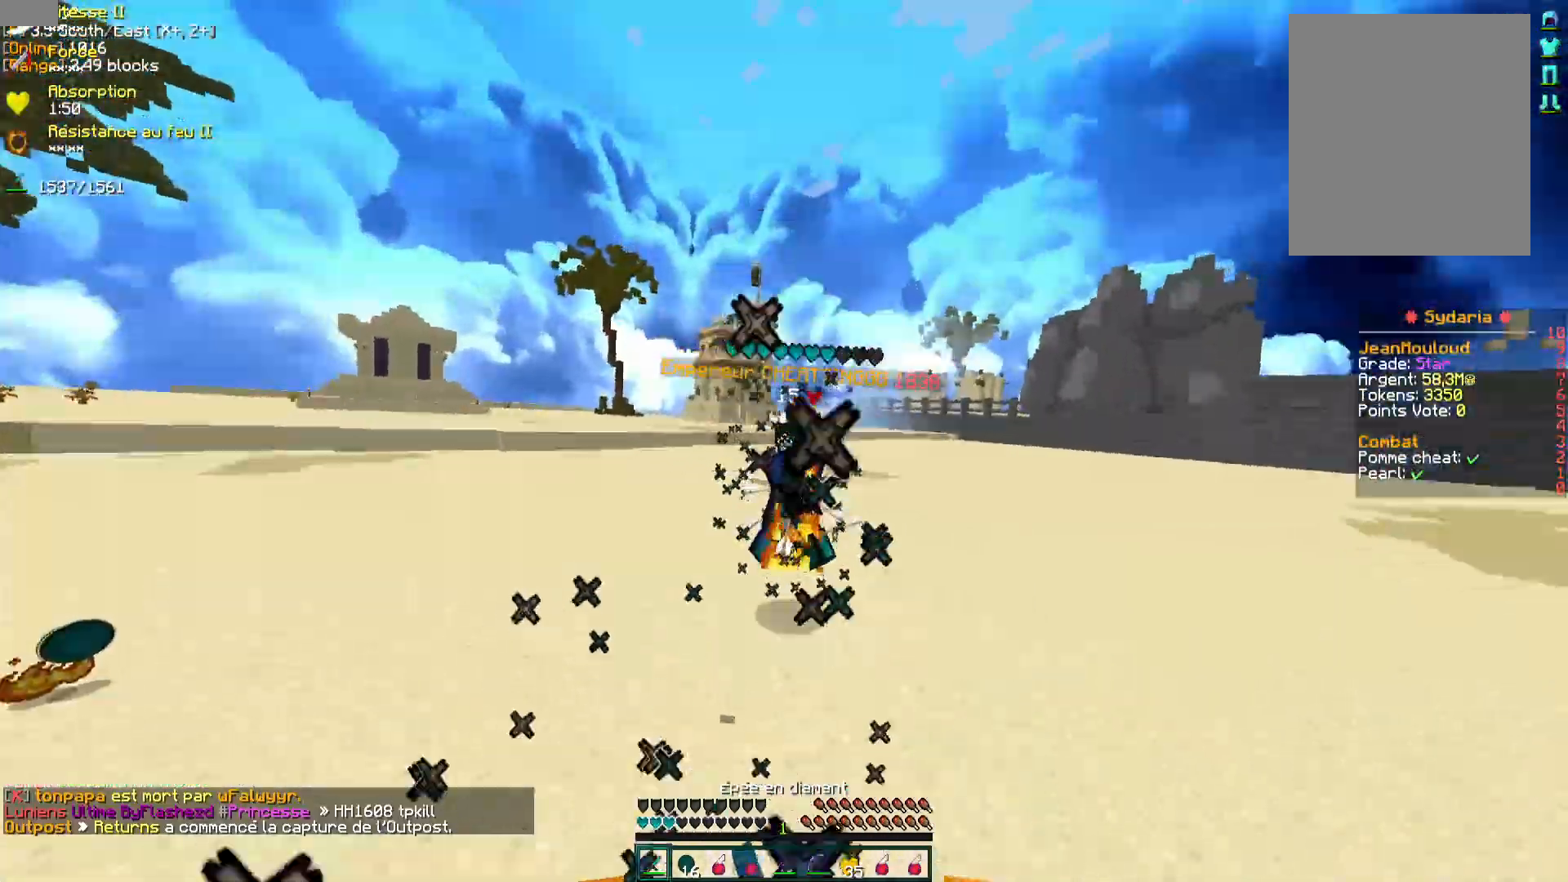
Gameplay with keyboard and mouse; each line is a JSON object with the keys and mouse buttons held at the frame after it. "events" lists presses ("down") and releases ("up") of "d", "q", "s", "z", "mouse_left" and "mouse_right" between this image and that frame as [ms after this image, input, new state], when the widget could be followed in between. "mouse_left", "mouse_right" = the "left", "right" buttons of the "mouse" list. No other keys are recorded. Fast repeated clicks can show as one long hold. Mouse movement is not recorded.
{"keys": ["z"], "mouse": [], "events": [[33, "mouse_left", "down"], [100, "mouse_left", "up"], [200, "d", "up"], [300, "mouse_right", "down"], [317, "mouse_left", "down"], [383, "mouse_left", "up"], [383, "mouse_right", "up"], [433, "mouse_right", "down"], [500, "mouse_right", "up"]]}
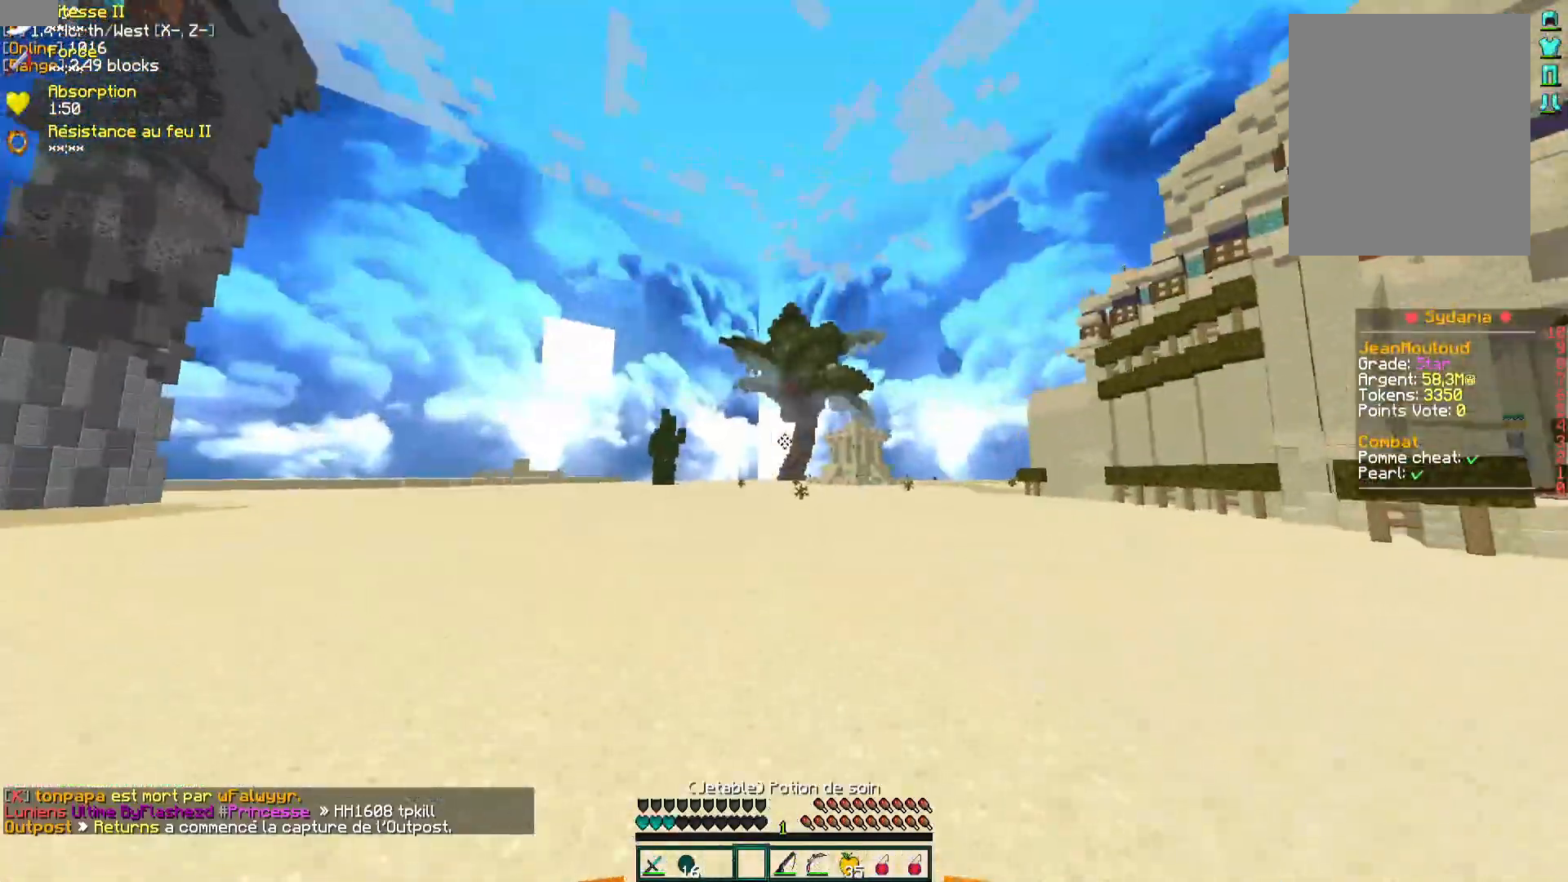
{"keys": ["q", "z"], "mouse": [], "events": [[283, "q", "down"]]}
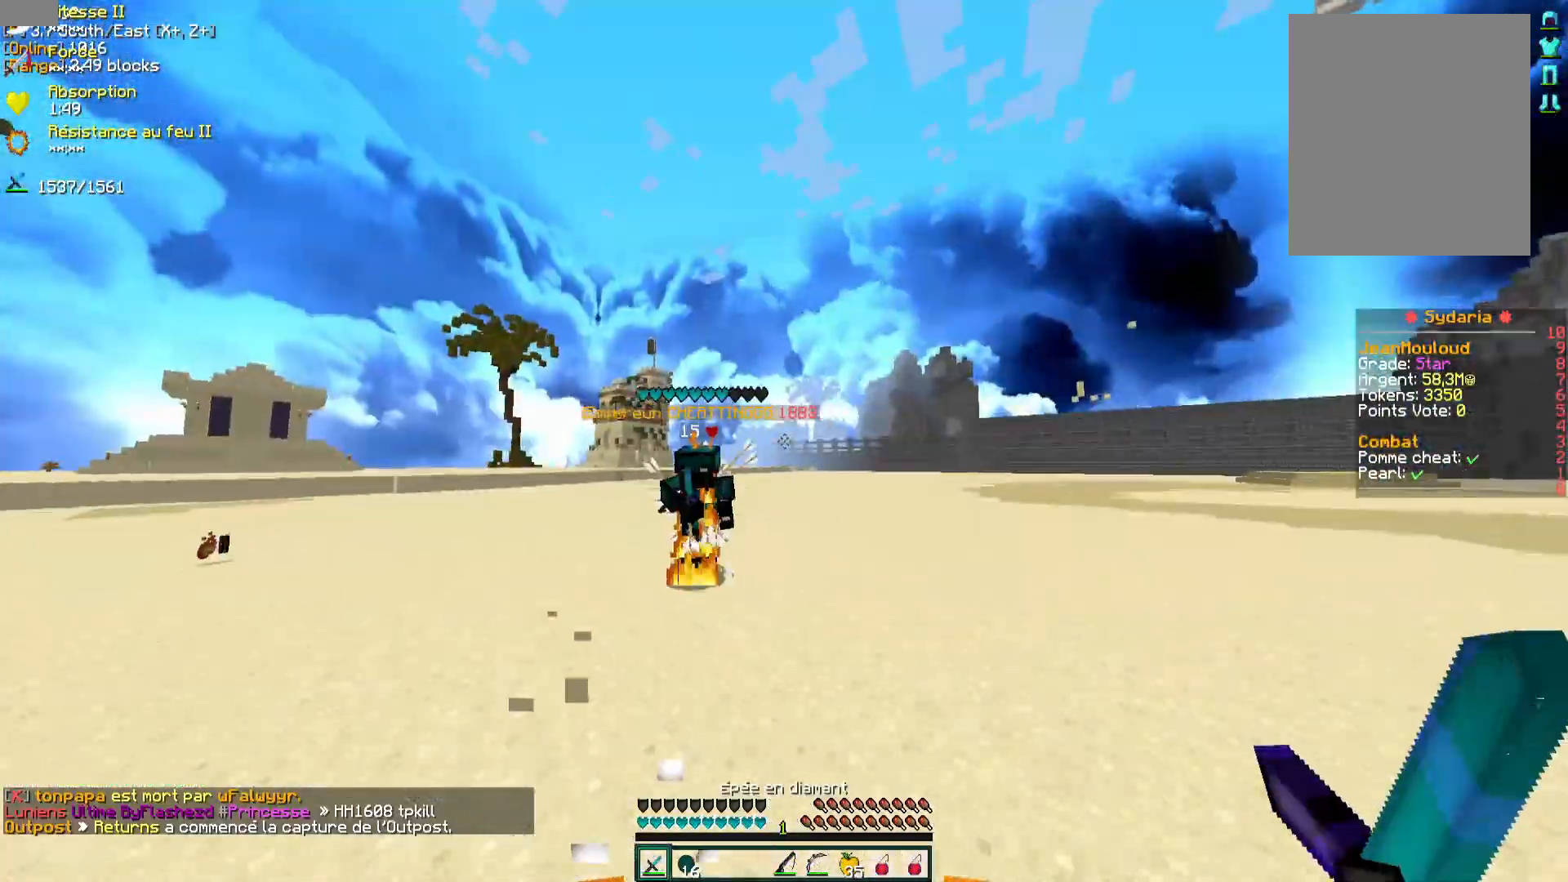
{"keys": ["d", "z"], "mouse": ["left"], "events": [[100, "mouse_left", "down"], [167, "mouse_left", "up"], [217, "mouse_left", "down"], [283, "mouse_left", "up"], [300, "q", "up"], [333, "mouse_left", "down"], [383, "d", "down"], [383, "mouse_left", "up"], [483, "mouse_left", "down"]]}
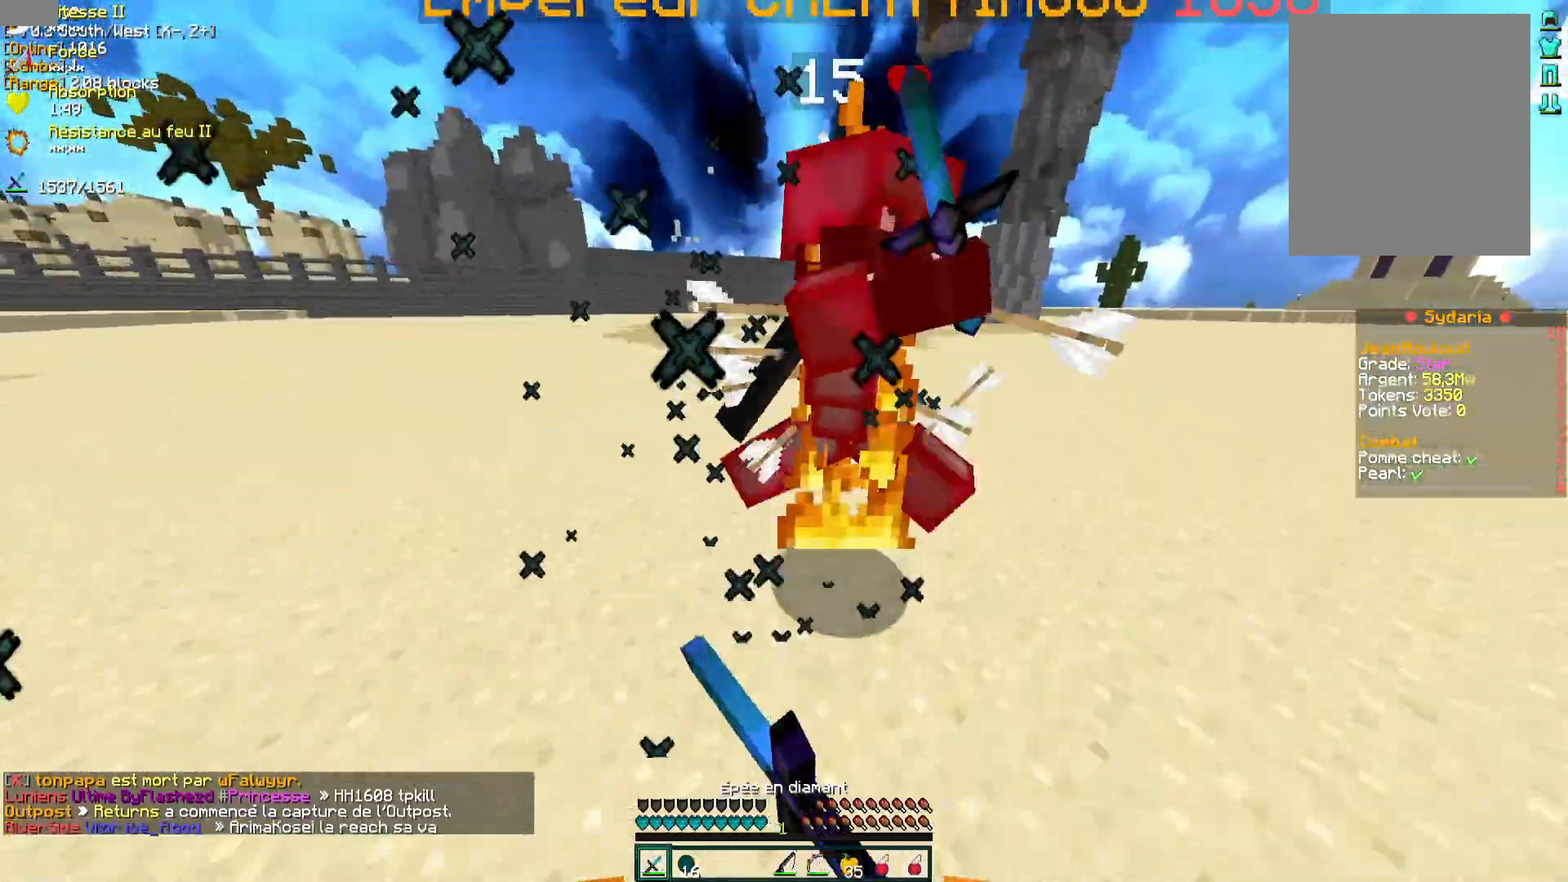
{"keys": ["q", "z"], "mouse": ["left"], "events": [[50, "mouse_left", "up"], [83, "mouse_left", "down"], [150, "mouse_left", "up"], [183, "mouse_left", "down"], [233, "d", "up"], [250, "mouse_left", "up"], [283, "z", "up"], [317, "mouse_left", "down"], [333, "q", "down"], [333, "z", "down"], [400, "mouse_left", "up"], [467, "mouse_left", "down"]]}
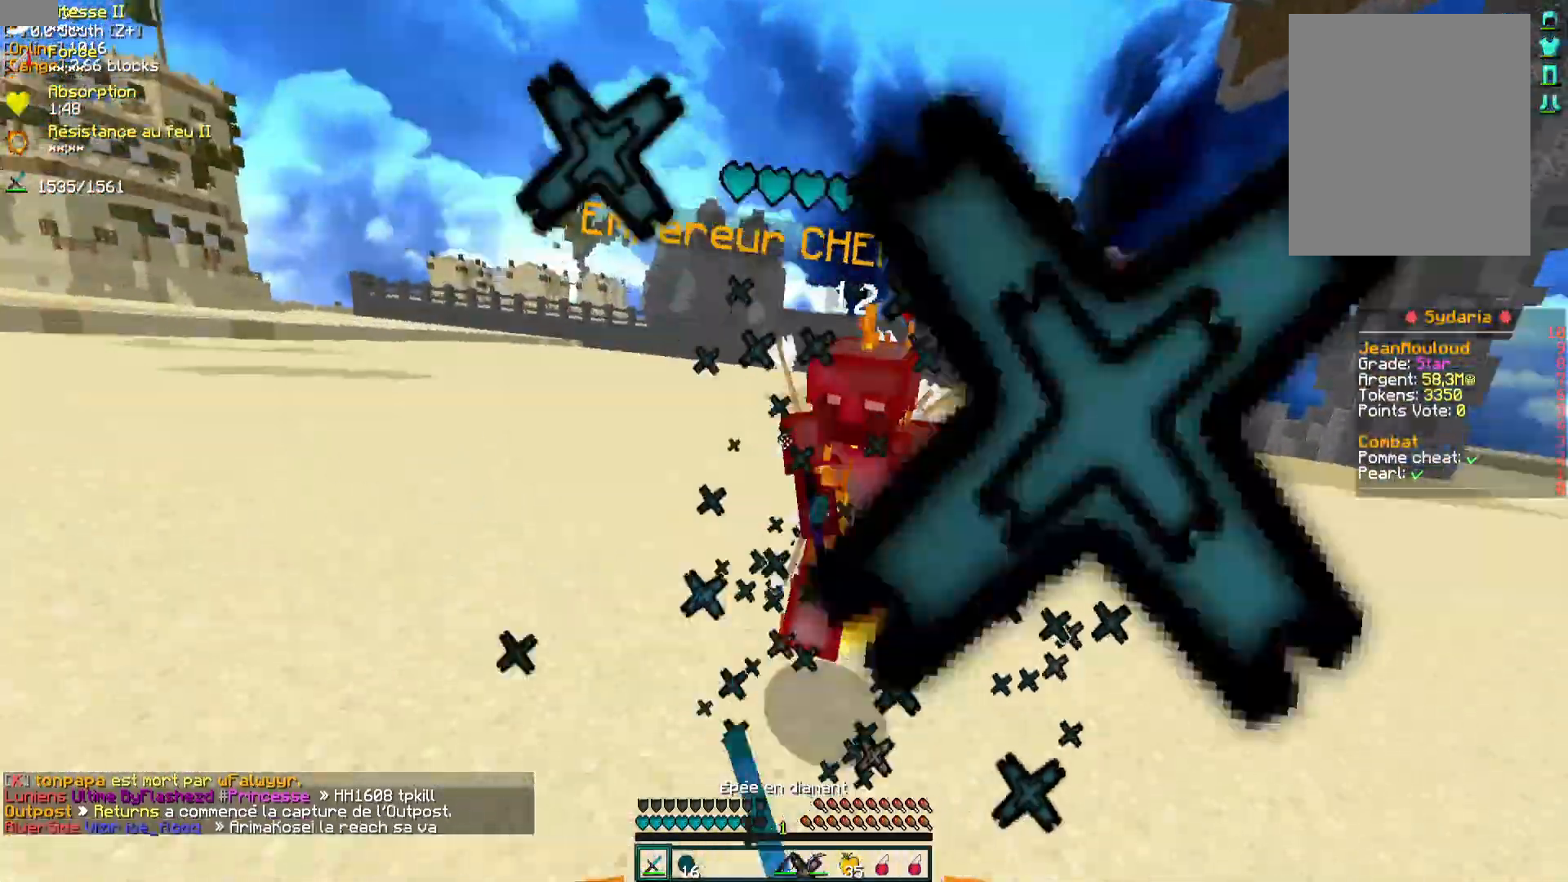
{"keys": ["z"], "mouse": ["left"], "events": [[17, "mouse_left", "up"], [83, "mouse_left", "down"], [133, "mouse_left", "up"], [183, "mouse_left", "down"], [250, "mouse_left", "up"], [300, "mouse_right", "down"], [400, "mouse_right", "up"], [483, "mouse_left", "down"], [500, "q", "up"]]}
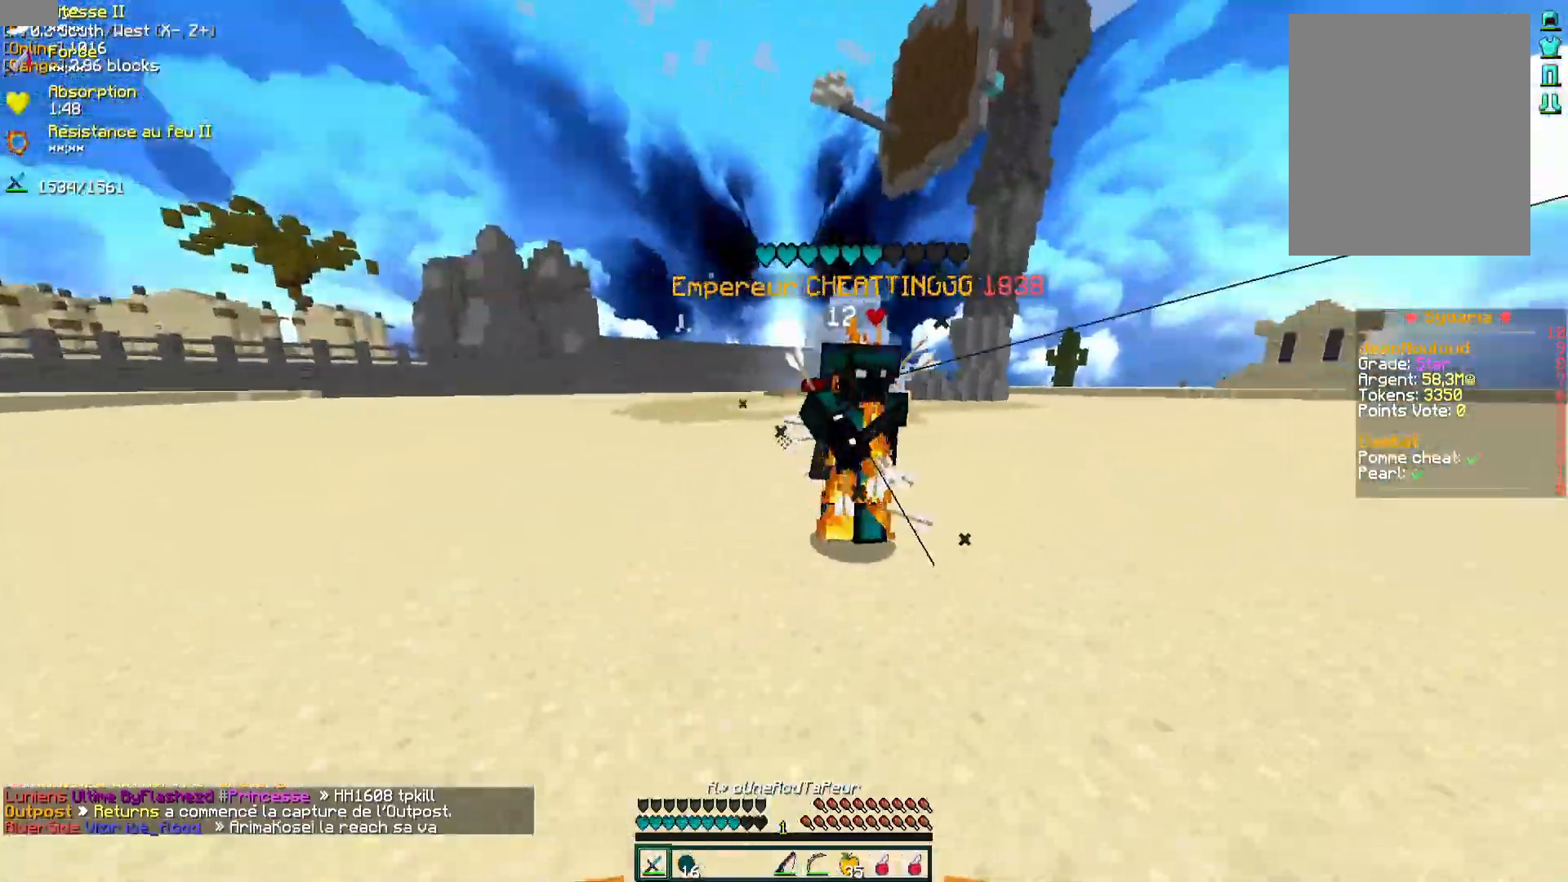
{"keys": ["d", "z"], "mouse": ["left"], "events": [[50, "d", "down"], [50, "mouse_left", "up"], [100, "mouse_left", "down"], [167, "mouse_left", "up"], [217, "mouse_left", "down"], [300, "mouse_left", "up"], [350, "mouse_left", "down"], [417, "mouse_left", "up"], [467, "mouse_left", "down"]]}
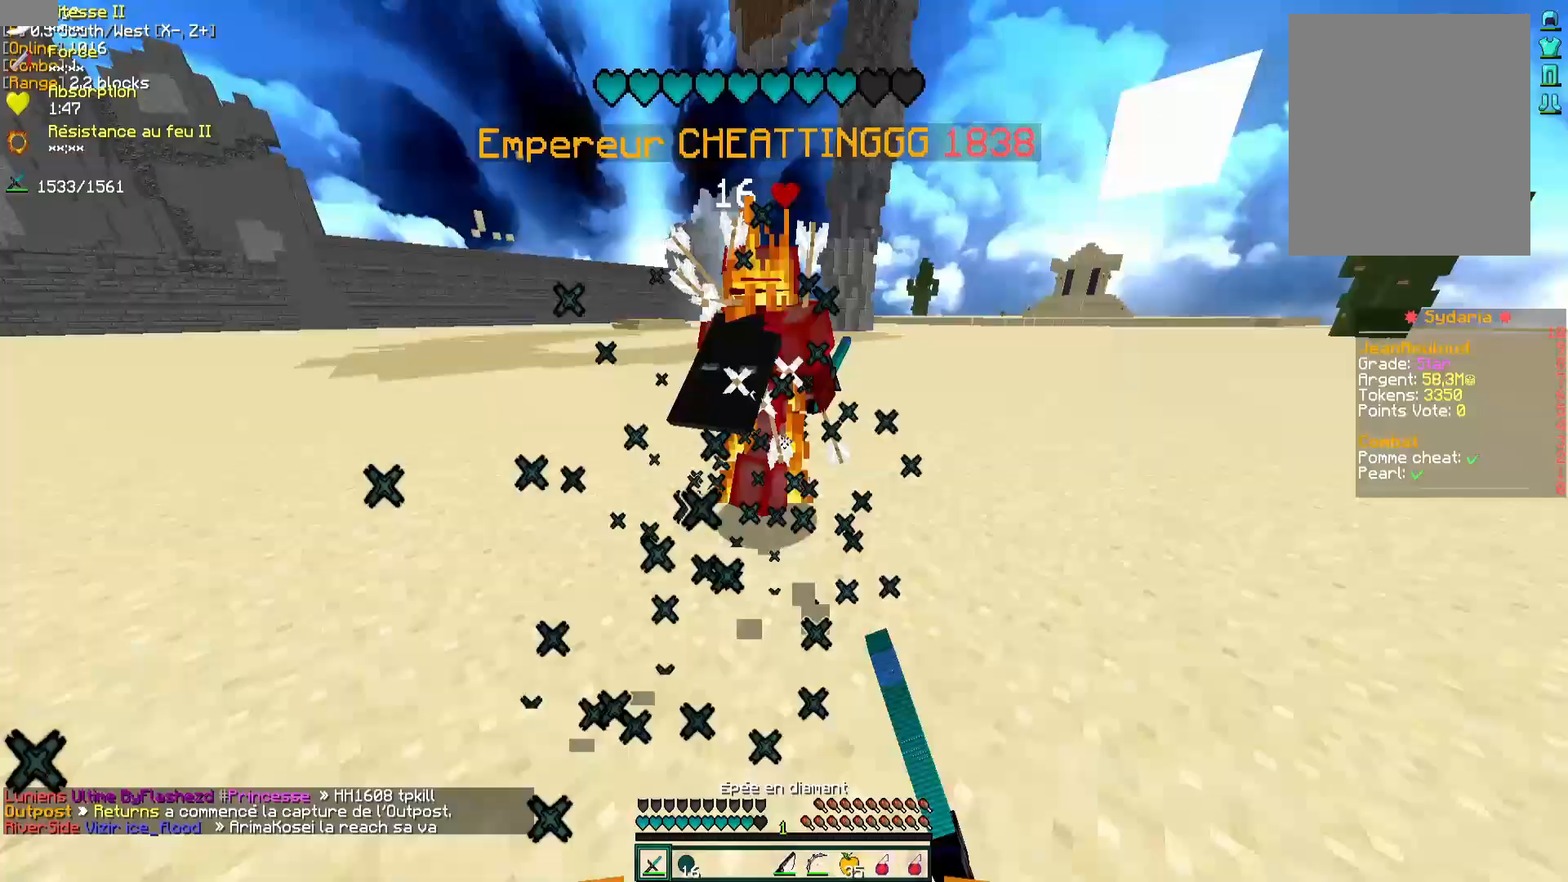
{"keys": [], "mouse": ["left", "right"], "events": [[50, "d", "up"], [50, "mouse_left", "up"], [133, "mouse_left", "down"], [183, "mouse_left", "up"], [250, "mouse_left", "down"], [283, "mouse_left", "up"], [383, "mouse_left", "down"], [433, "mouse_left", "up"], [450, "z", "up"], [500, "mouse_left", "down"], [500, "mouse_right", "down"]]}
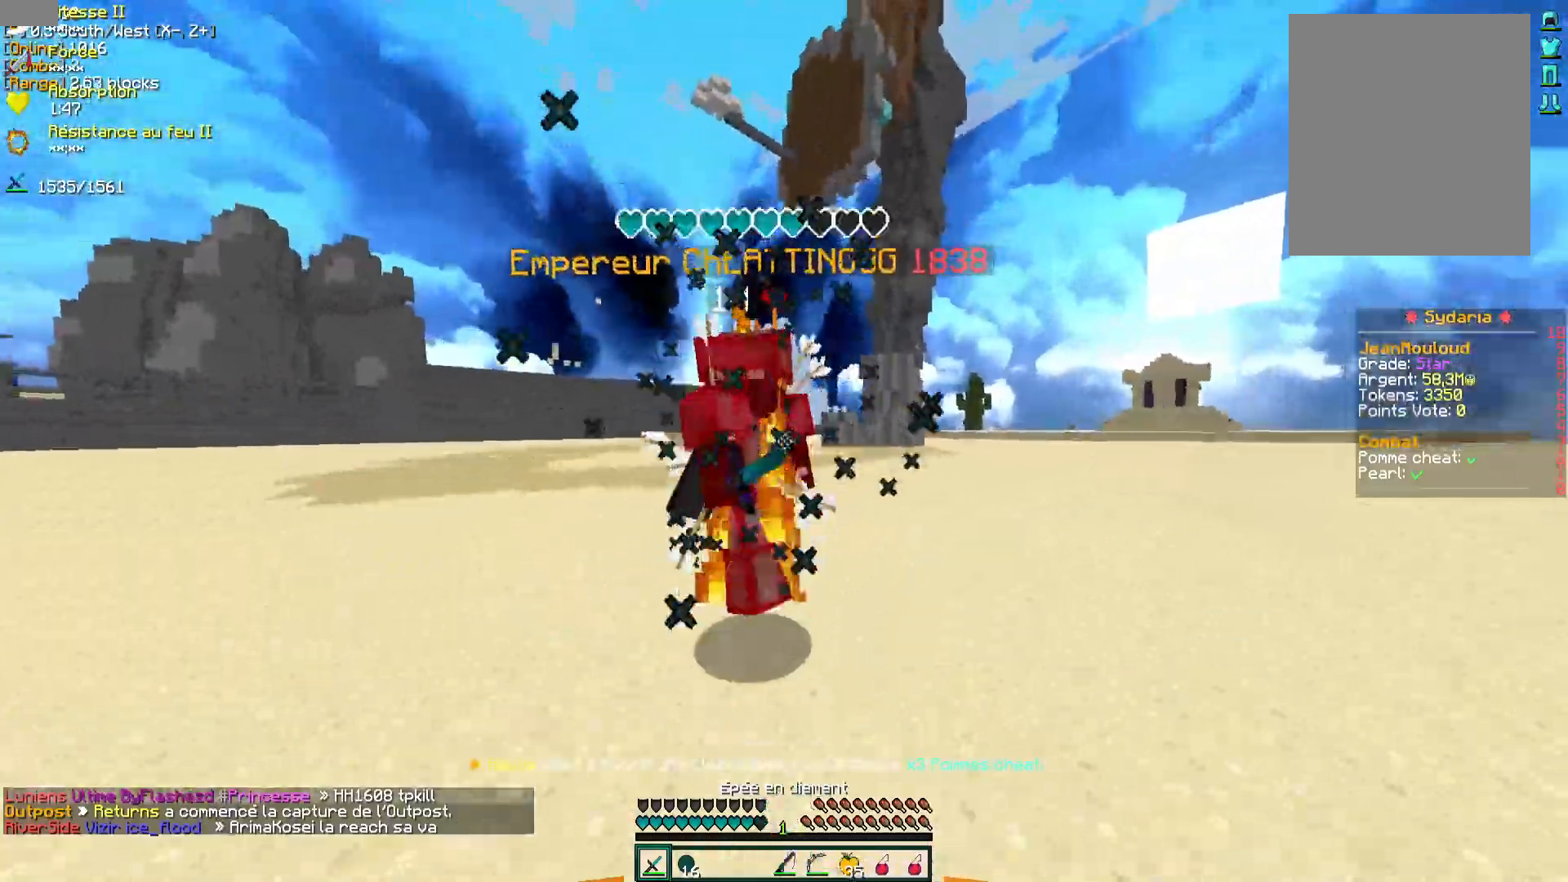
{"keys": [], "mouse": [], "events": [[33, "z", "down"], [67, "mouse_left", "up"], [67, "mouse_right", "up"], [100, "z", "up"], [150, "mouse_left", "down"], [150, "z", "down"], [200, "mouse_left", "up"], [267, "mouse_left", "down"], [317, "mouse_left", "up"], [400, "mouse_left", "down"], [450, "mouse_left", "up"], [500, "z", "up"]]}
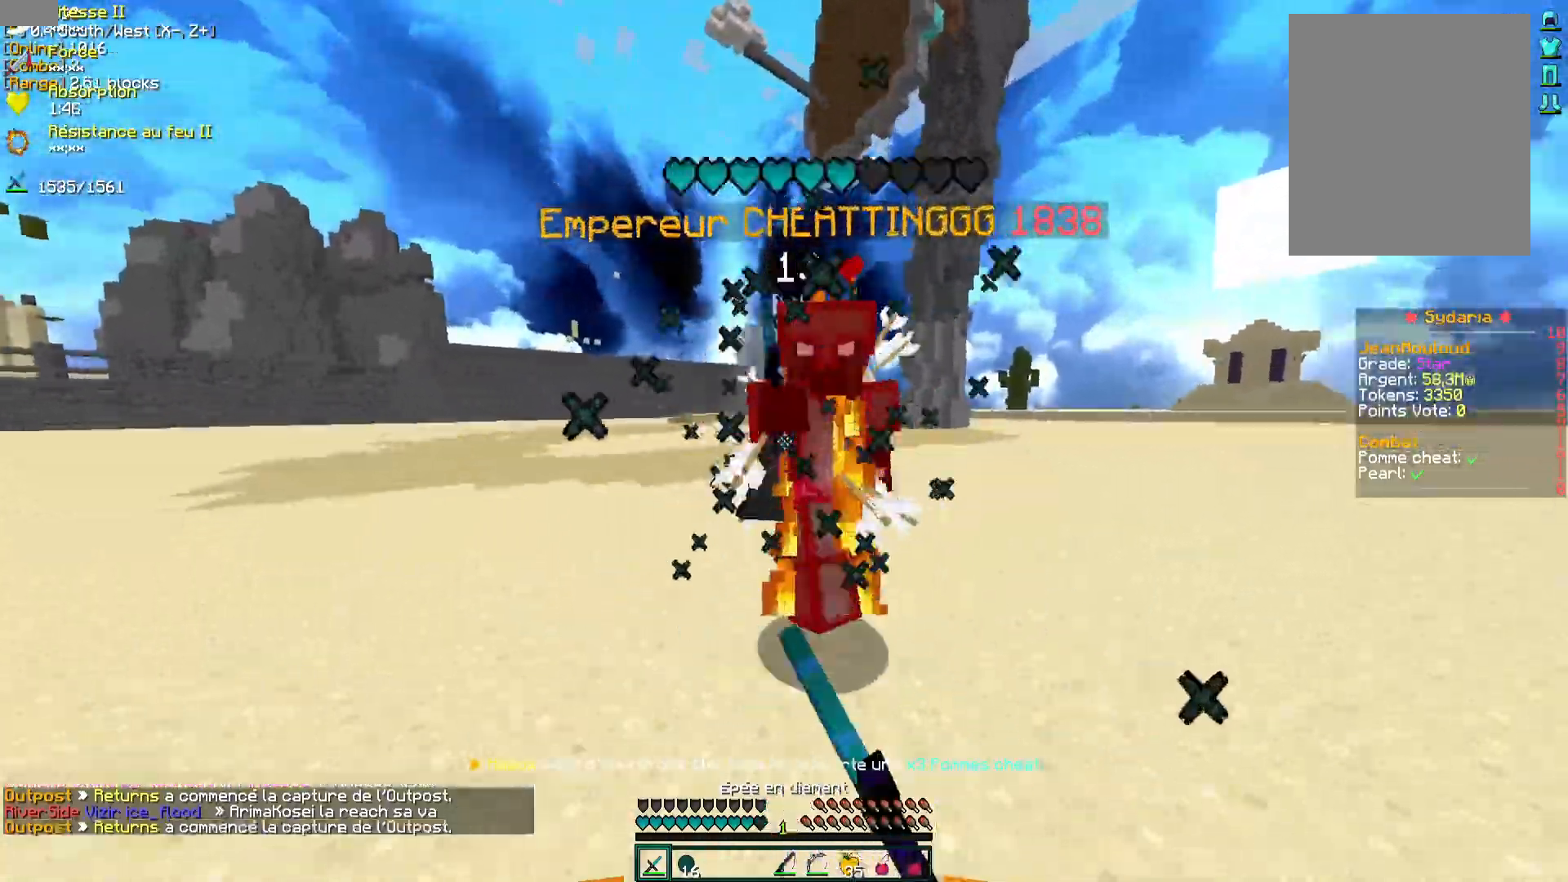
{"keys": [], "mouse": [], "events": [[33, "mouse_left", "down"], [50, "mouse_right", "down"], [67, "z", "down"], [83, "mouse_right", "up"], [100, "mouse_left", "up"], [100, "z", "up"], [167, "z", "down"], [300, "mouse_left", "down"], [350, "mouse_left", "up"], [350, "z", "up"], [417, "z", "down"], [433, "mouse_left", "down"], [483, "z", "up"], [500, "mouse_left", "up"]]}
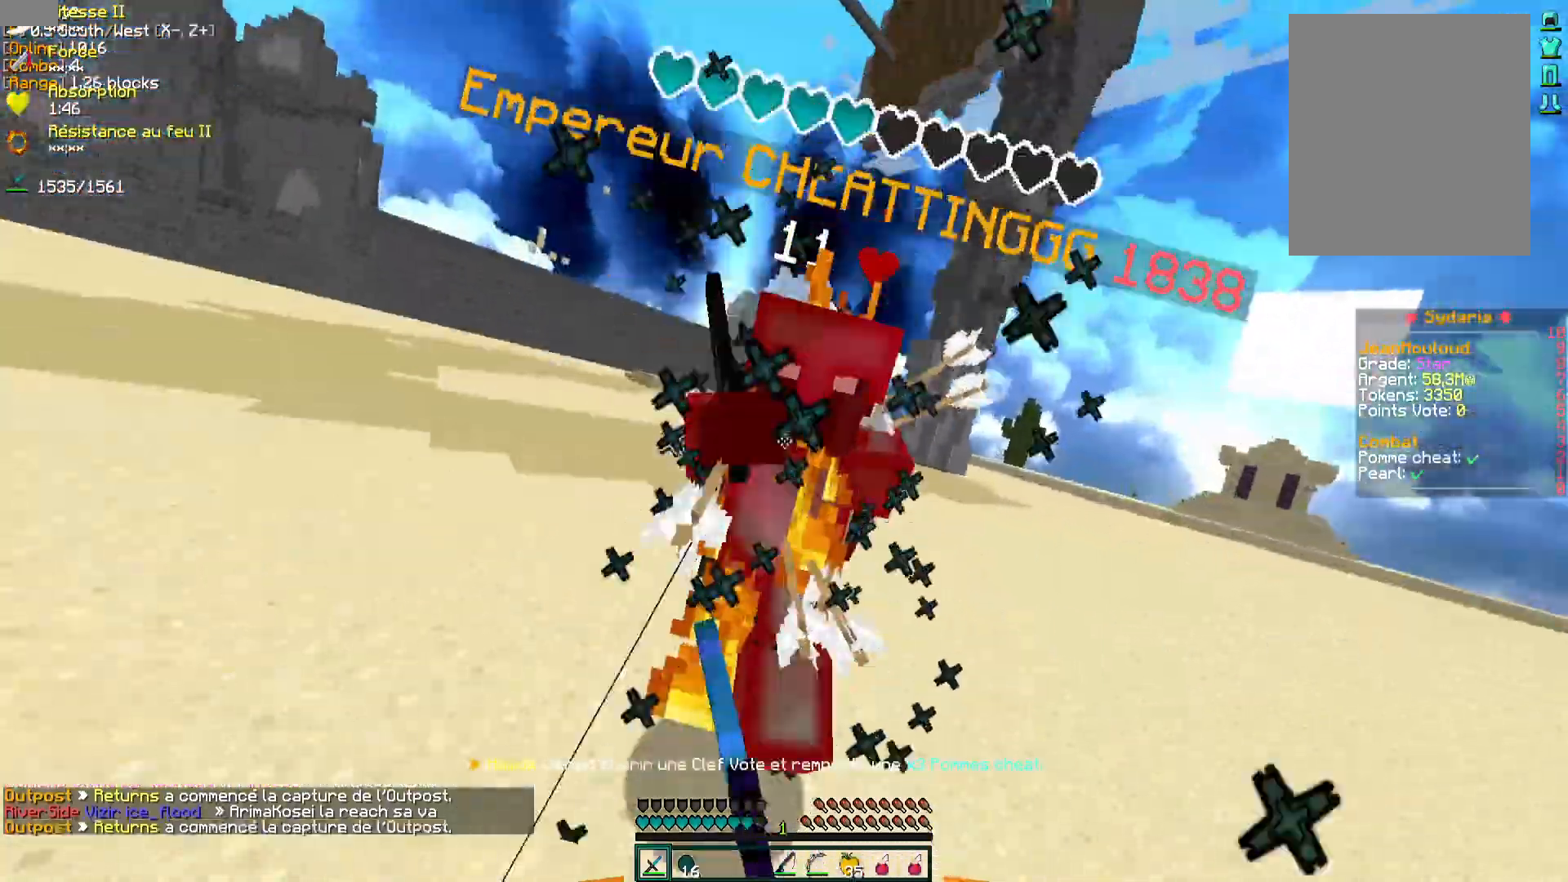
{"keys": ["z"], "mouse": ["left"], "events": [[33, "z", "down"], [100, "mouse_left", "down"], [133, "mouse_left", "up"], [250, "mouse_right", "down"], [367, "mouse_right", "up"], [500, "mouse_left", "down"]]}
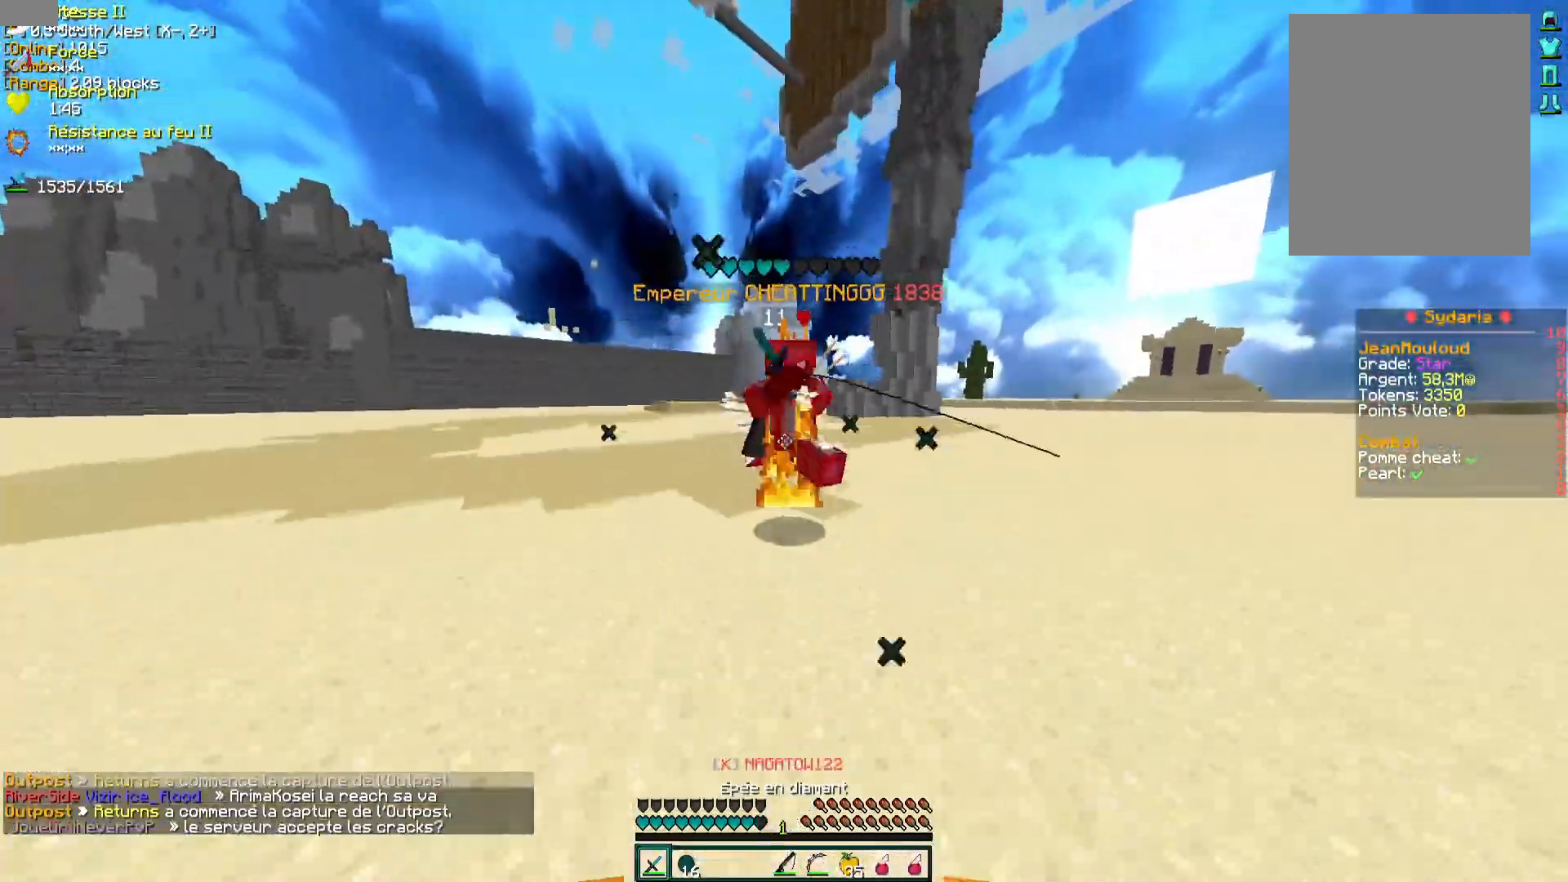
{"keys": [], "mouse": [], "events": [[17, "mouse_left", "up"], [100, "mouse_left", "down"], [117, "d", "down"], [133, "mouse_left", "up"], [183, "mouse_left", "down"], [250, "mouse_left", "up"], [367, "mouse_left", "down"], [400, "mouse_left", "up"], [433, "d", "up"], [433, "mouse_left", "down"], [450, "z", "up"], [500, "mouse_left", "up"]]}
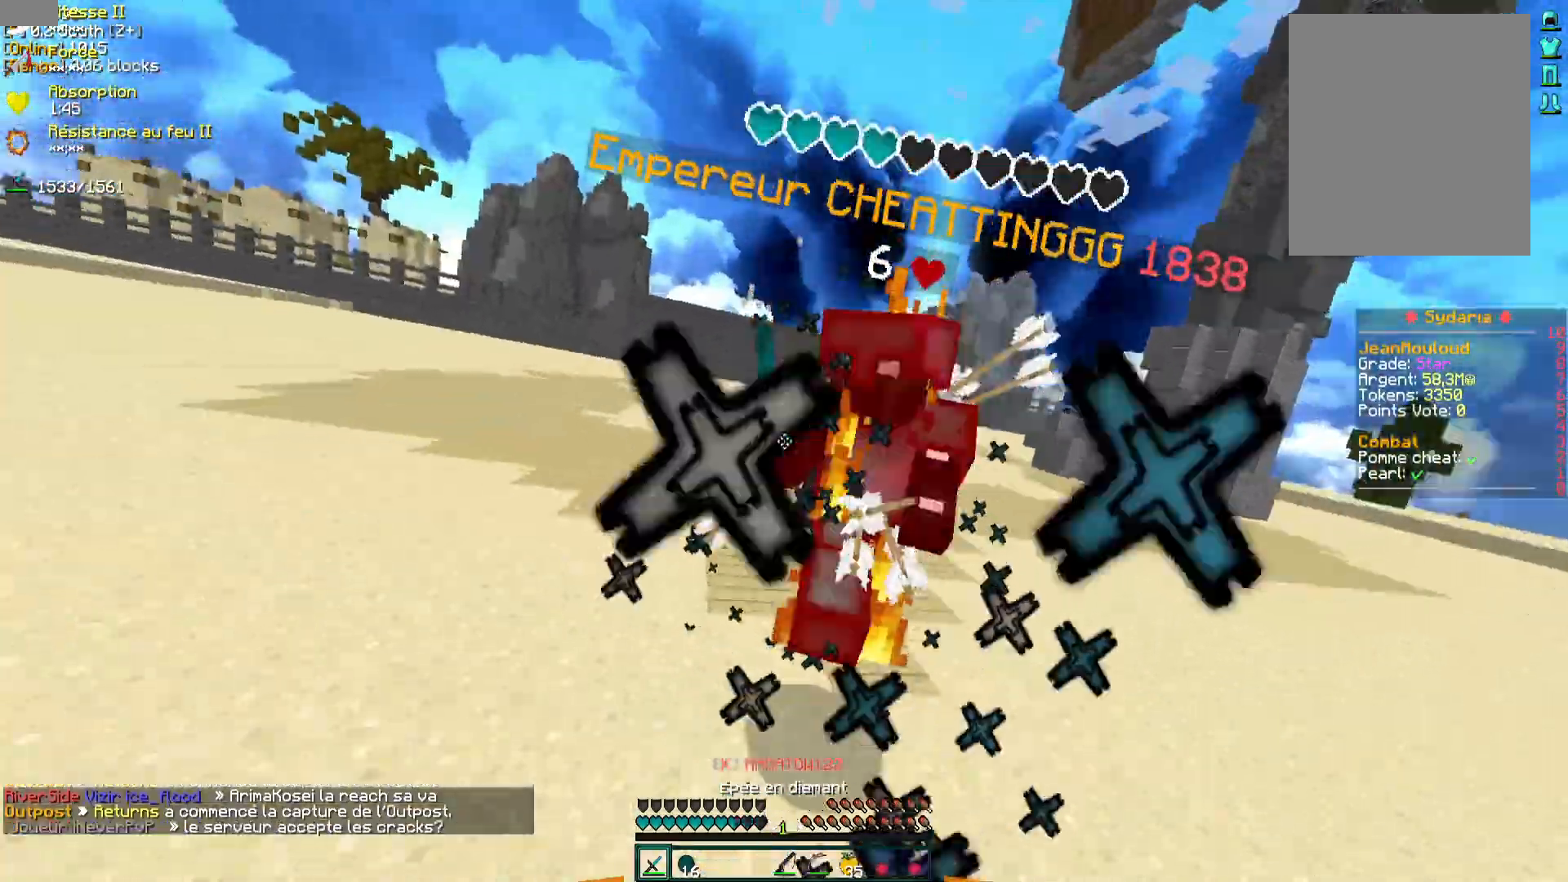
{"keys": ["z"], "mouse": ["left"], "events": [[33, "q", "down"], [33, "z", "down"], [83, "mouse_left", "down"], [83, "mouse_right", "down"], [133, "mouse_left", "up"], [133, "mouse_right", "up"], [200, "q", "up"], [217, "mouse_left", "down"], [367, "mouse_left", "up"], [450, "mouse_left", "down"]]}
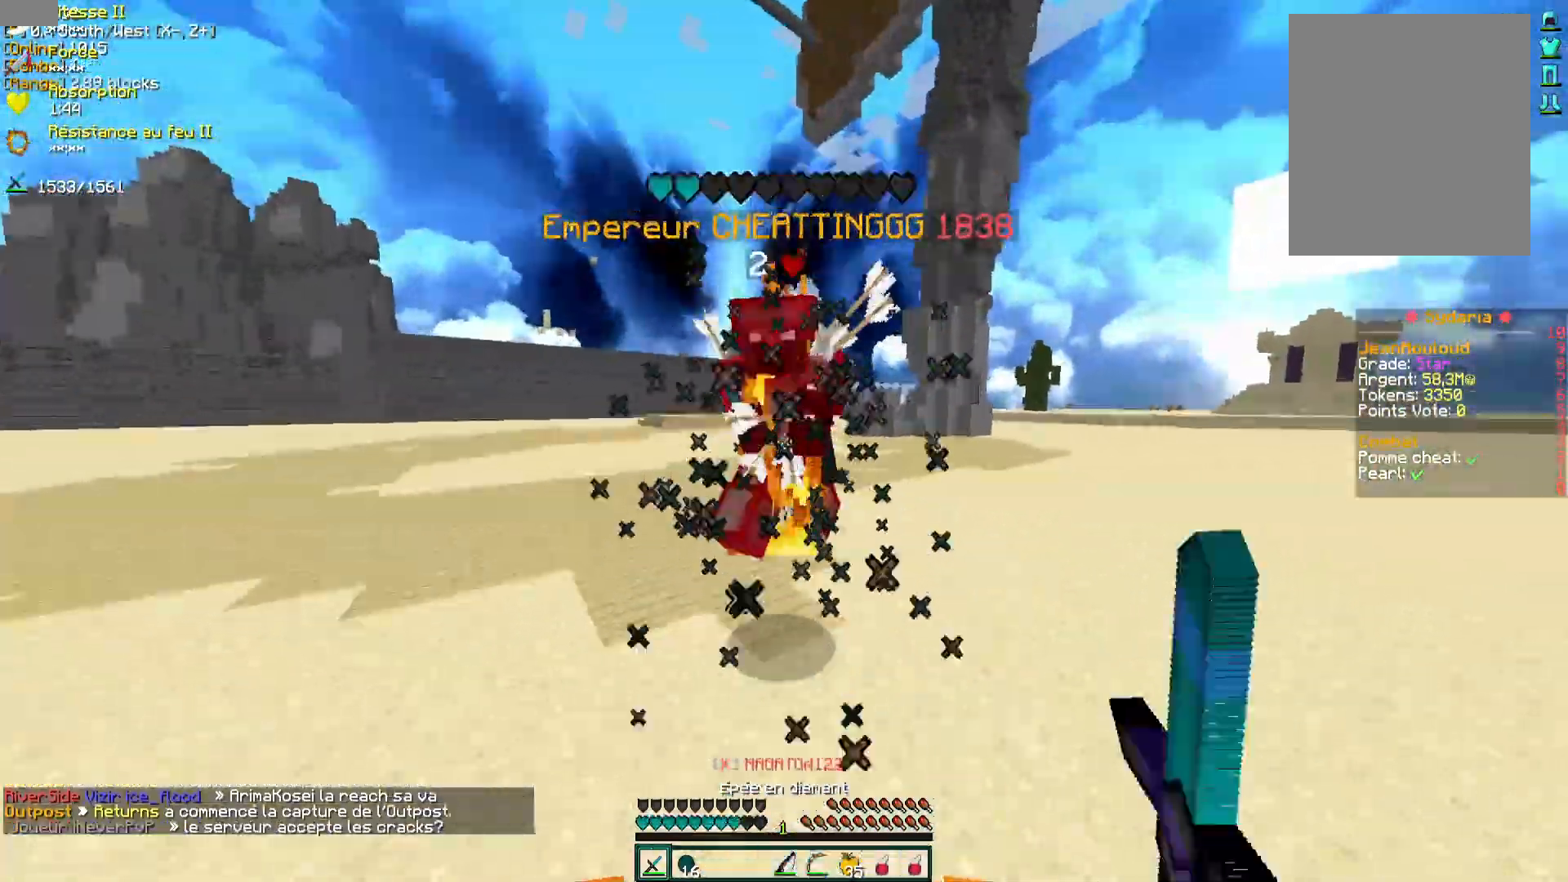
{"keys": ["z"], "mouse": [], "events": [[17, "mouse_left", "up"], [67, "mouse_left", "down"], [133, "mouse_left", "up"], [183, "mouse_left", "down"], [200, "mouse_right", "down"], [217, "mouse_right", "up"], [250, "mouse_left", "up"], [333, "mouse_left", "down"], [400, "mouse_left", "up"]]}
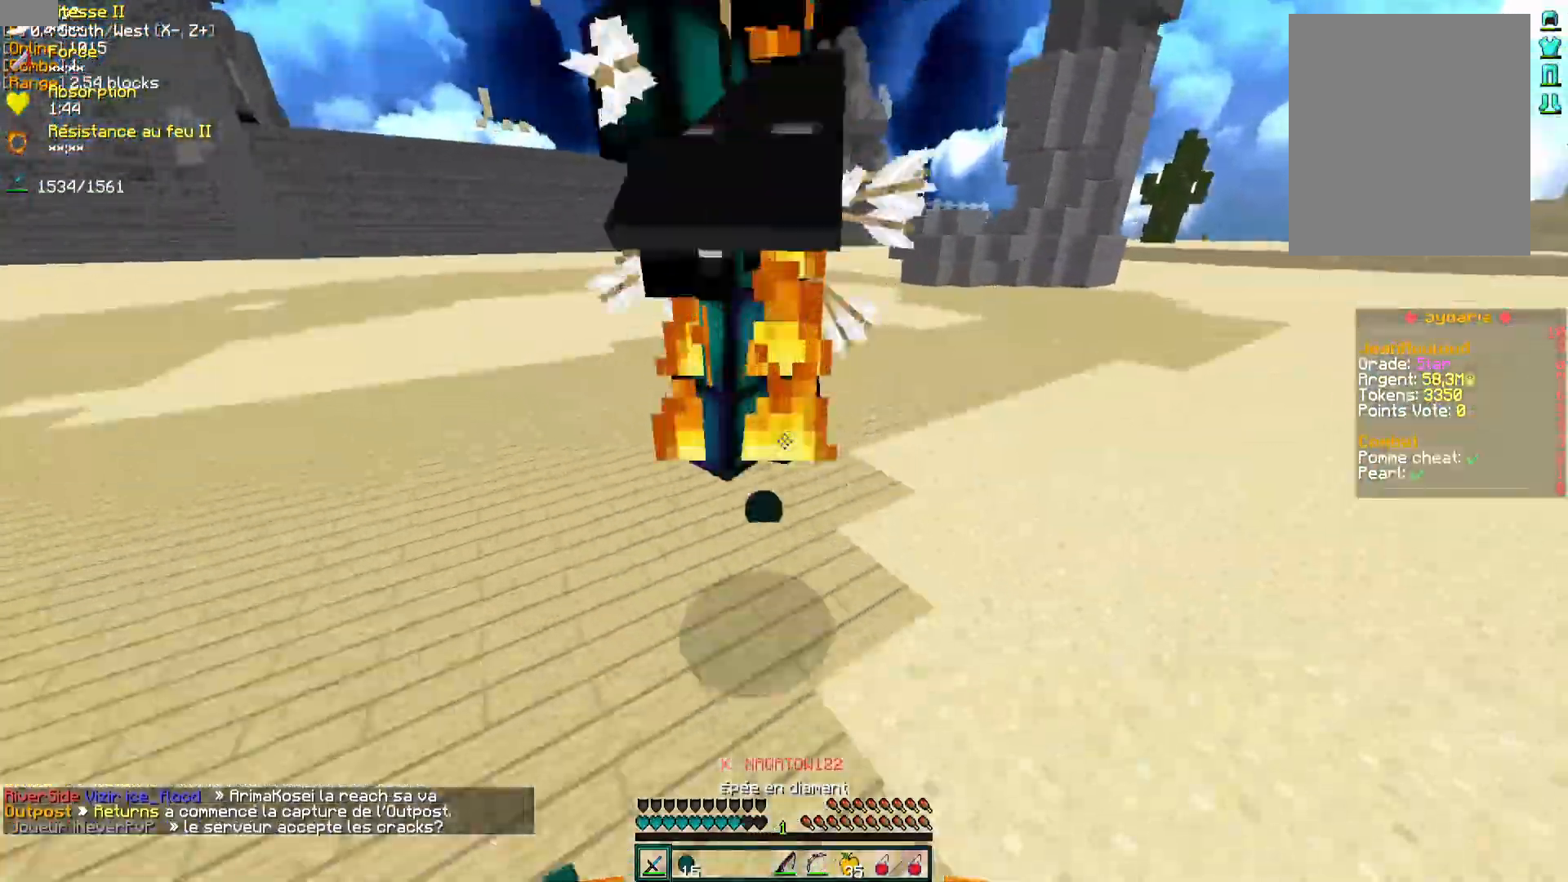
{"keys": ["z"], "mouse": ["left"], "events": [[83, "mouse_left", "down"], [167, "mouse_left", "up"], [217, "mouse_left", "down"], [283, "mouse_left", "up"], [350, "mouse_left", "down"], [417, "mouse_left", "up"], [500, "mouse_left", "down"]]}
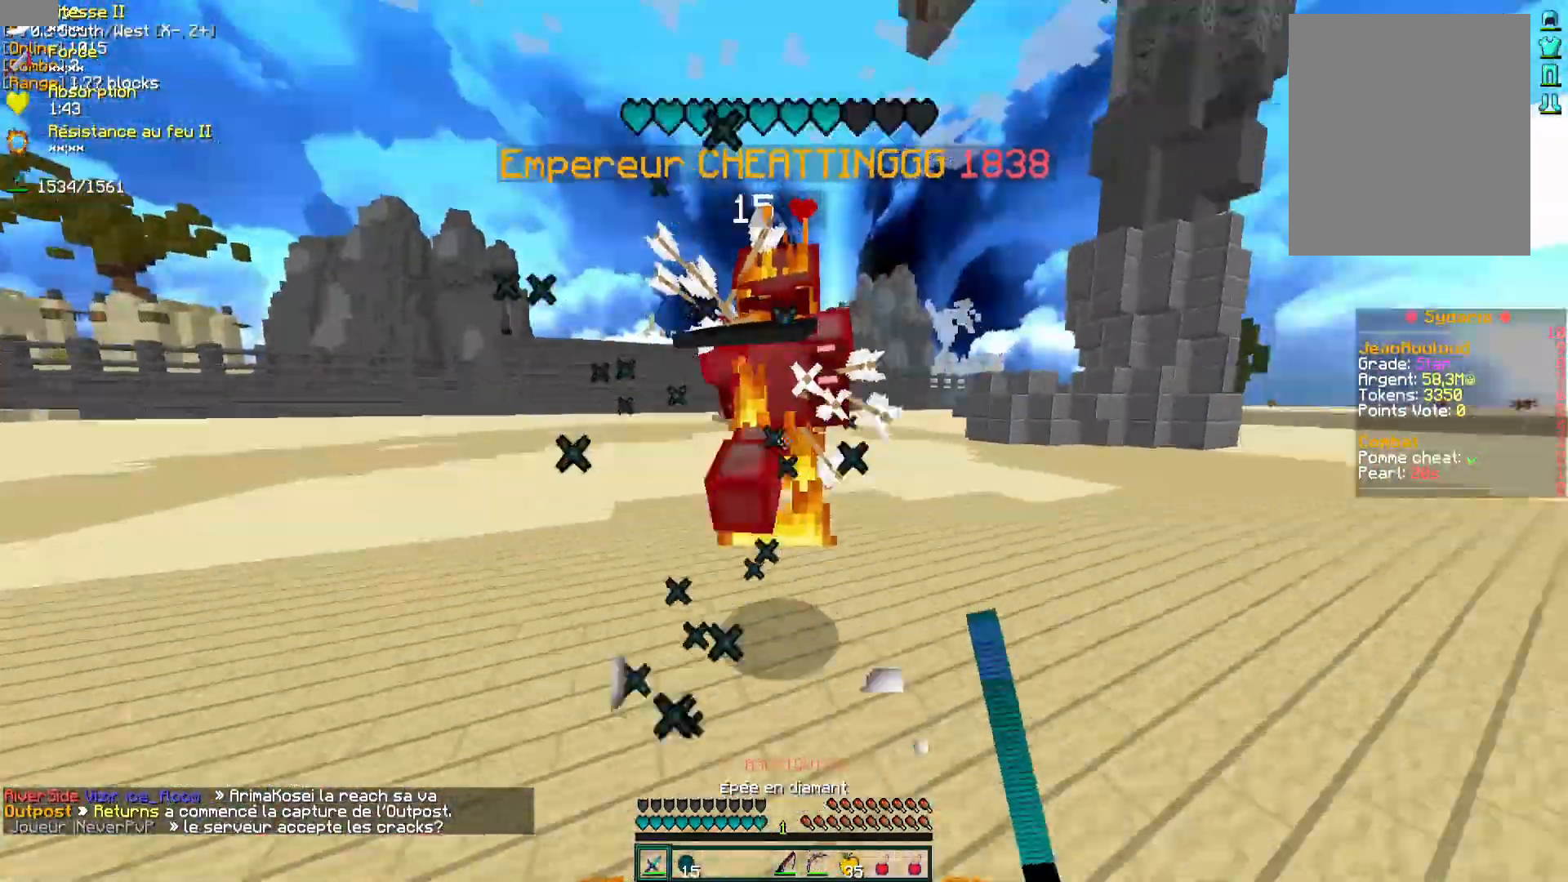
{"keys": ["z"], "mouse": ["left"], "events": [[33, "mouse_left", "up"], [83, "mouse_left", "down"], [150, "mouse_left", "up"], [233, "mouse_left", "down"], [300, "mouse_left", "up"], [333, "mouse_left", "down"], [417, "mouse_left", "up"], [483, "mouse_left", "down"]]}
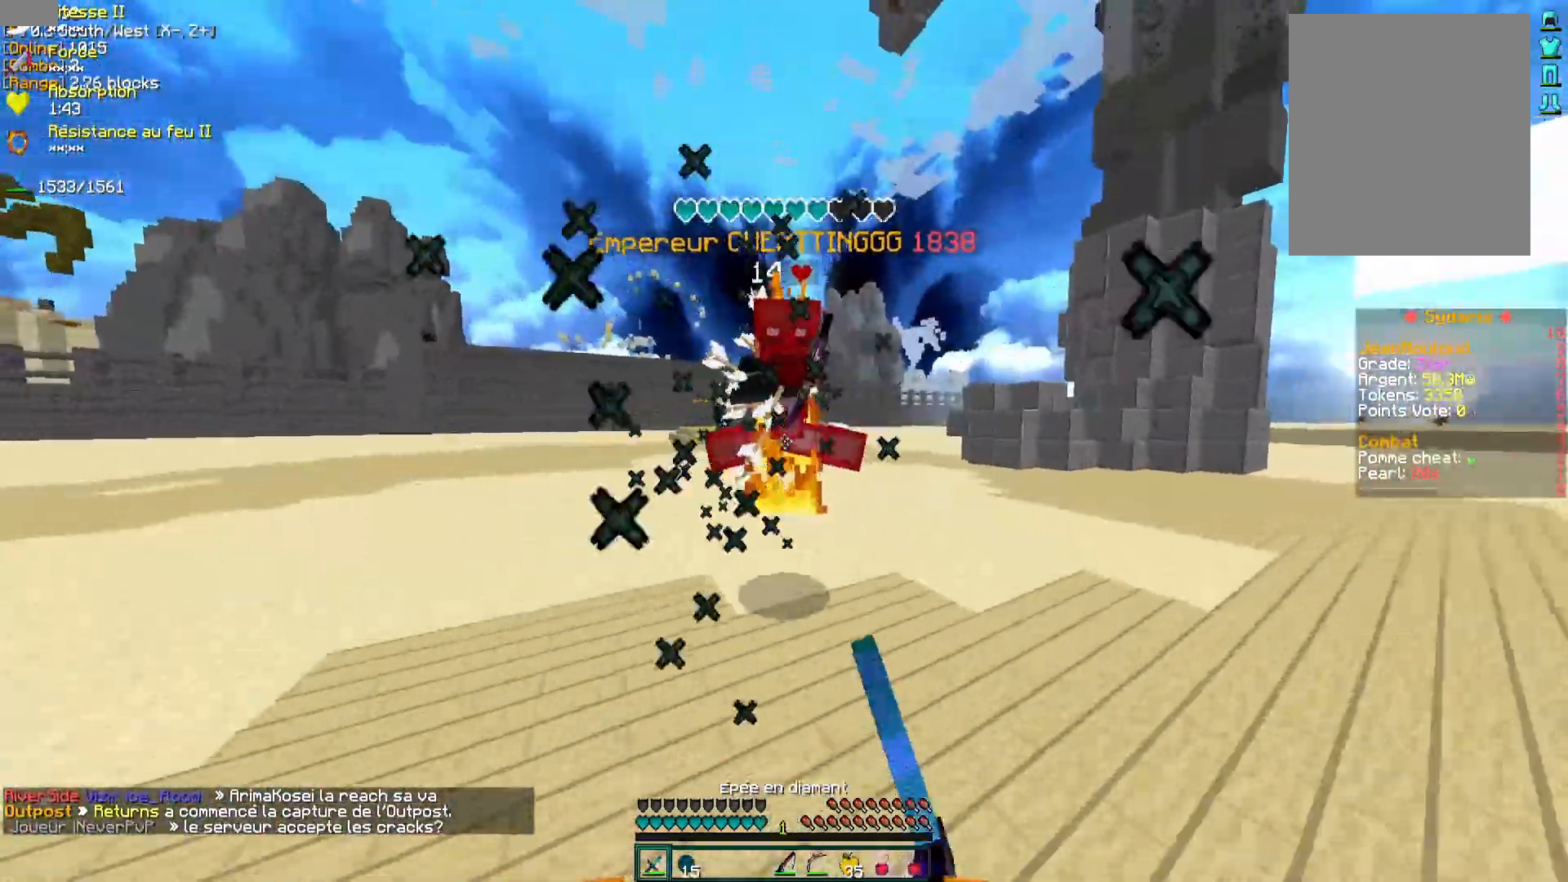
{"keys": ["z"], "mouse": [], "events": [[33, "mouse_left", "up"], [83, "mouse_left", "down"], [150, "mouse_left", "up"], [217, "mouse_left", "down"], [217, "z", "up"], [283, "mouse_left", "up"], [283, "z", "down"], [333, "mouse_left", "down"], [350, "z", "up"], [400, "z", "down"], [433, "mouse_left", "up"]]}